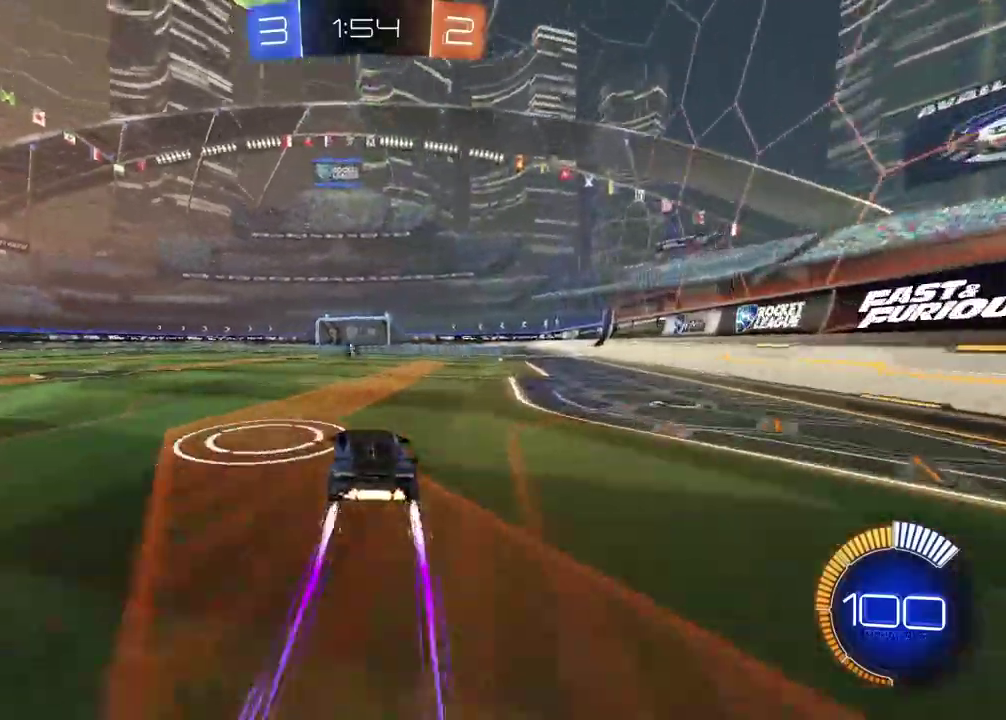
Gameplay with a controller (PlayStation layout); each line is a JSON object with the inputs held at the frame after it. "events" lists button and stick changes between this image and that frame as [ms after this image, input, new state], when the widget could be followed in between.
{"buttons": ["R2"], "left_stick": "center", "right_stick": "center", "events": []}
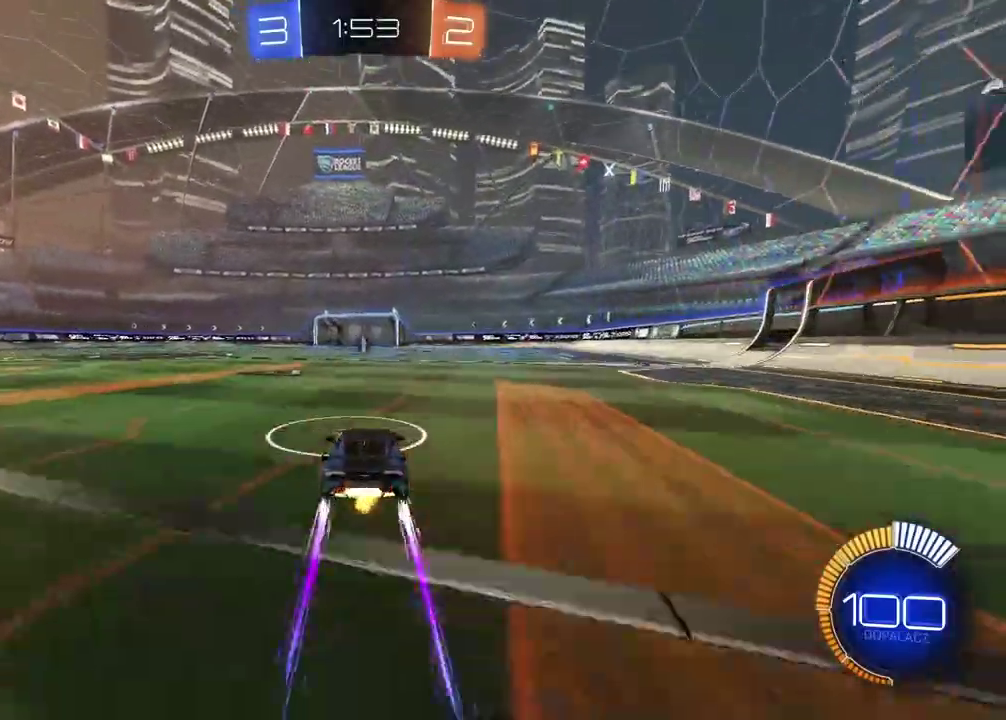
{"buttons": ["R2"], "left_stick": "center", "right_stick": "center", "events": [[150, "R2", "up"], [433, "R2", "down"]]}
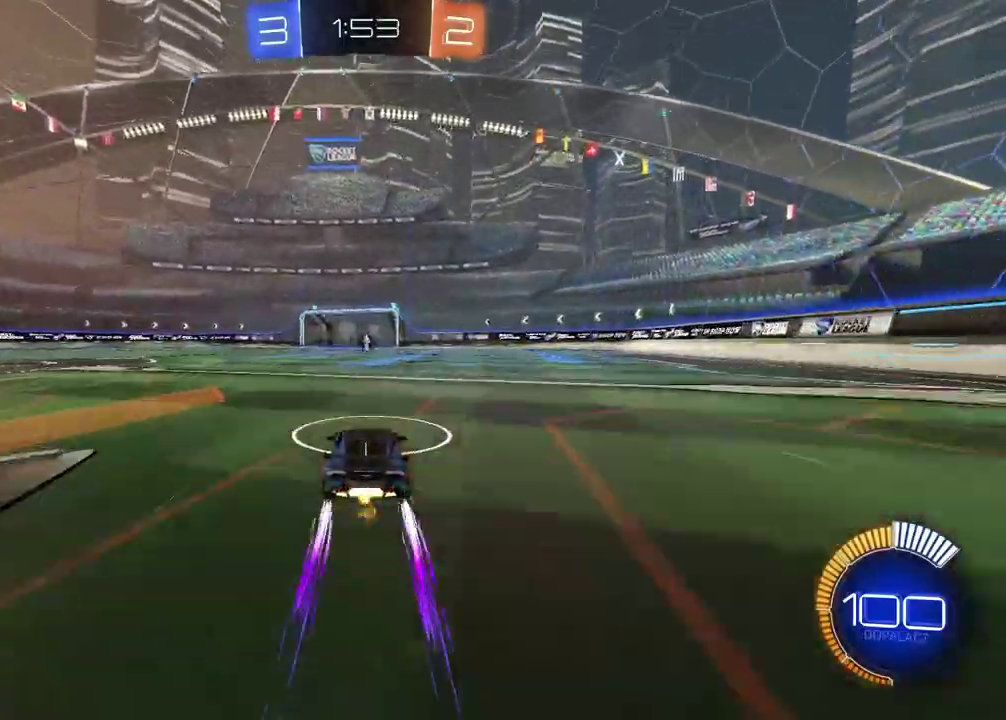
{"buttons": [], "left_stick": "center", "right_stick": "center", "events": [[67, "R2", "up"], [183, "R2", "down"], [417, "R2", "up"]]}
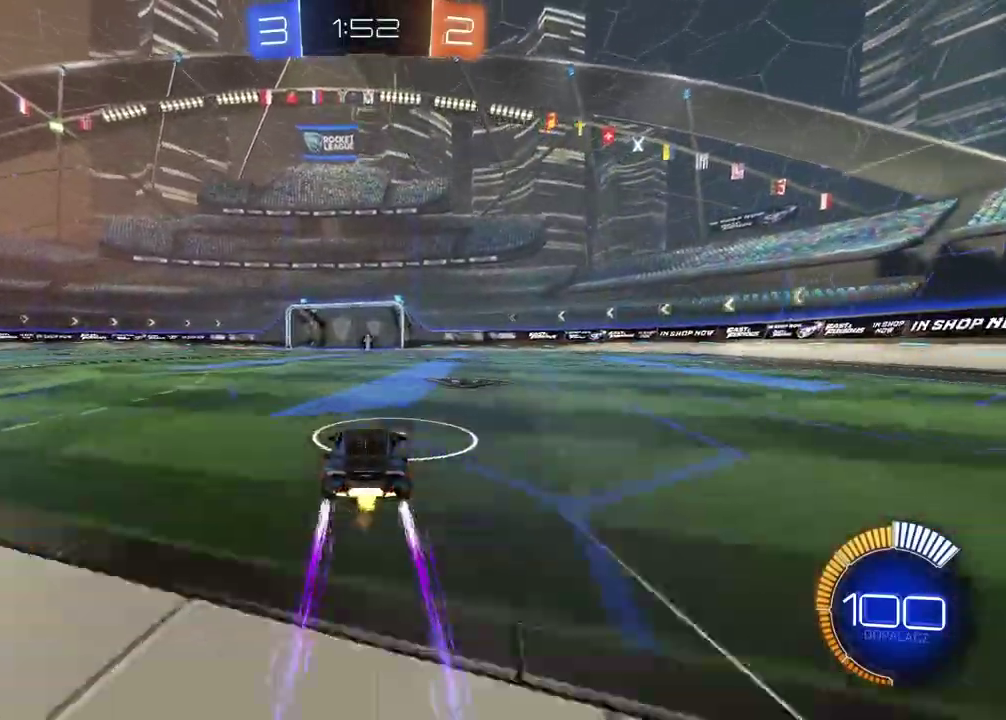
{"buttons": ["R2"], "left_stick": "center", "right_stick": "center", "events": [[167, "R2", "down"]]}
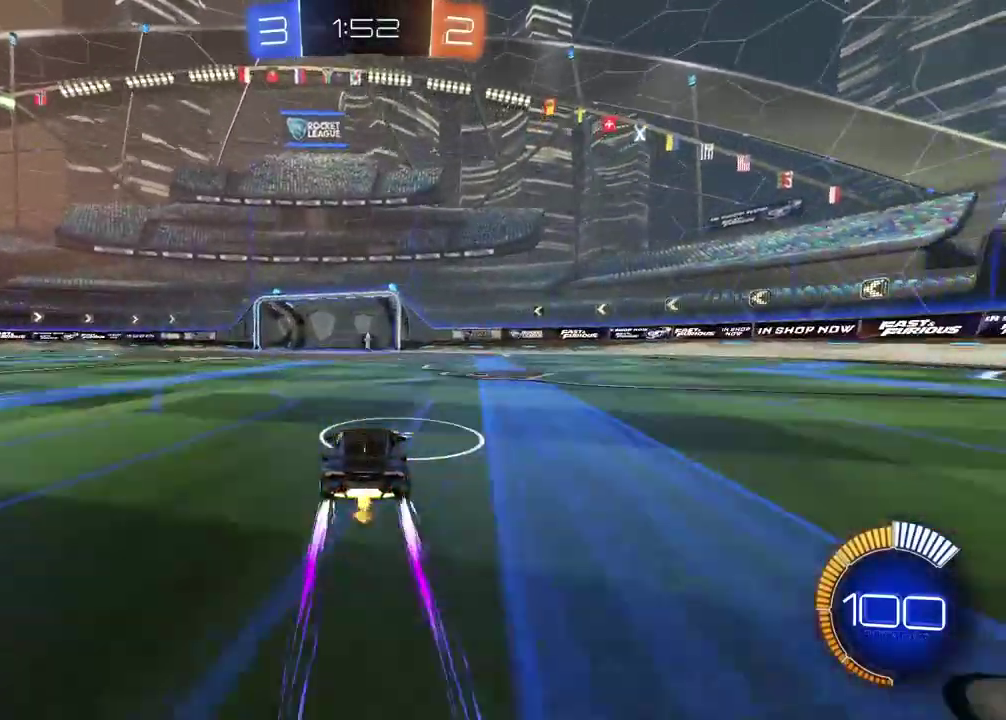
{"buttons": [], "left_stick": "down", "right_stick": "center", "events": [[167, "R2", "up"], [300, "CROSS", "down"], [367, "left_stick", "down"], [467, "CROSS", "up"]]}
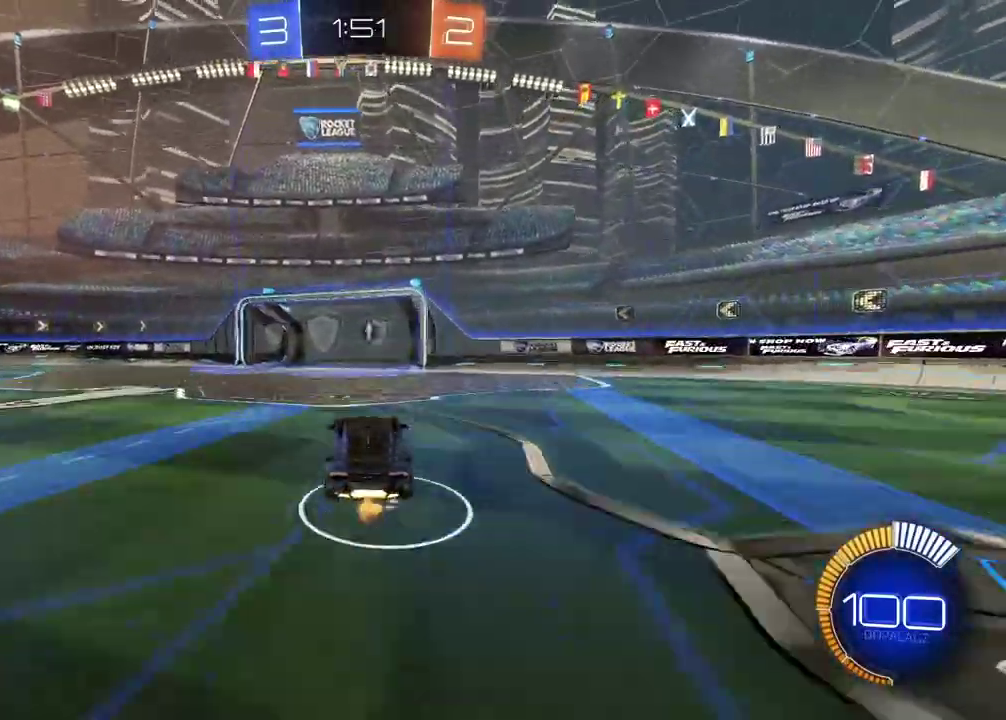
{"buttons": ["CIRCLE", "L2", "R2"], "left_stick": "center", "right_stick": "center", "events": [[17, "CIRCLE", "down"], [33, "CROSS", "down"], [33, "left_stick", "center"], [67, "R2", "down"], [133, "left_stick", "down"], [217, "CROSS", "up"], [233, "R2", "up"], [250, "CIRCLE", "up"], [267, "left_stick", "down-left"], [333, "CIRCLE", "down"], [333, "R2", "down"], [350, "L2", "down"], [417, "left_stick", "up-right"], [500, "left_stick", "center"]]}
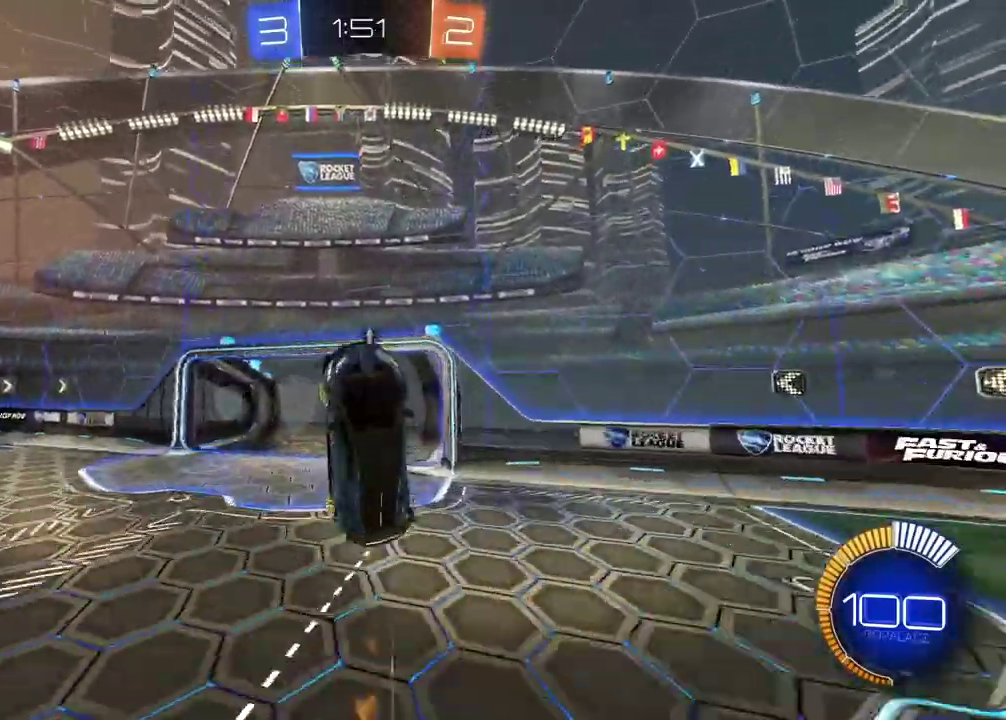
{"buttons": ["CIRCLE", "L2", "R2"], "left_stick": "up-right", "right_stick": "center", "events": [[83, "left_stick", "down-left"], [233, "left_stick", "up"], [333, "left_stick", "up-right"]]}
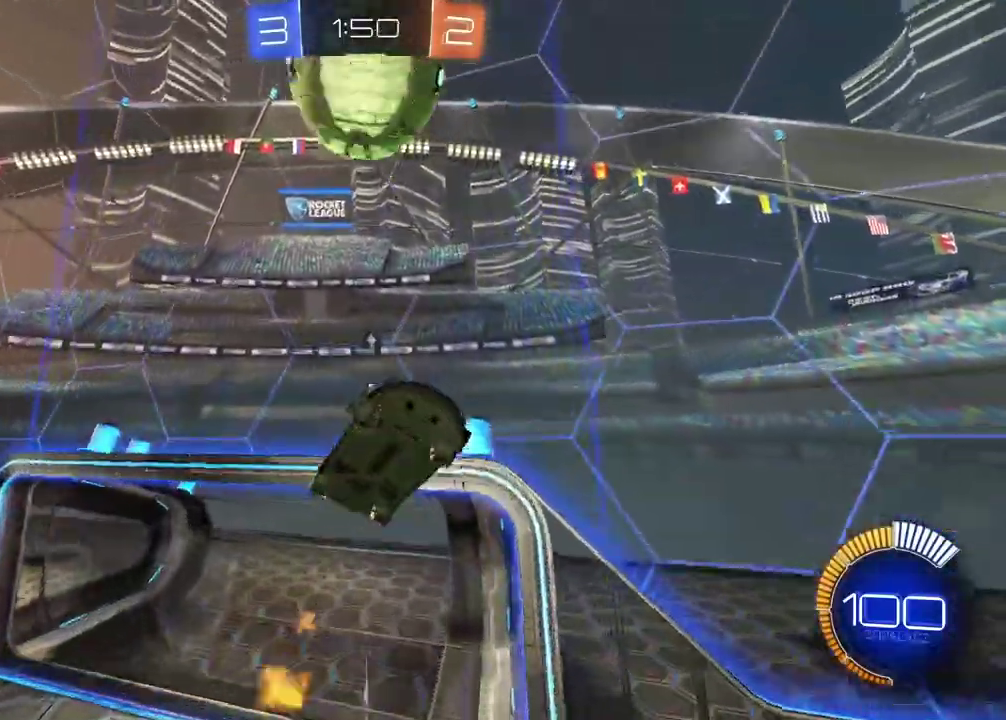
{"buttons": [], "left_stick": "down", "right_stick": "center"}
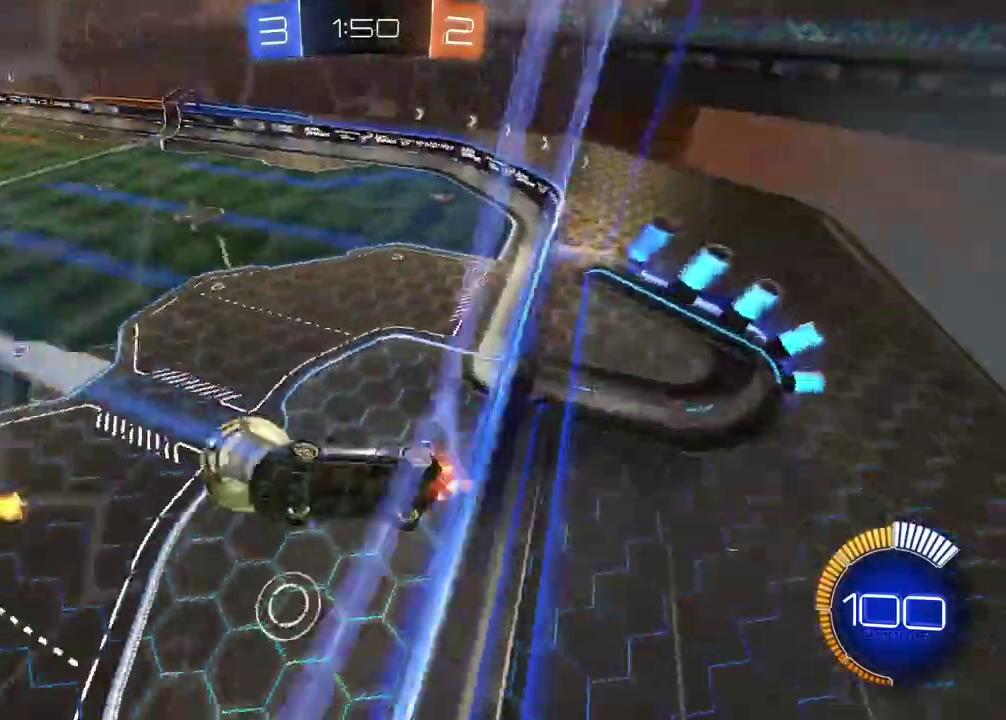
{"buttons": ["CIRCLE", "L2", "R2"], "left_stick": "up", "right_stick": "center", "events": [[117, "left_stick", "down-left"], [150, "R2", "down"], [167, "left_stick", "left"], [267, "L2", "down"], [450, "left_stick", "up-left"], [500, "CIRCLE", "down"], [500, "left_stick", "up"]]}
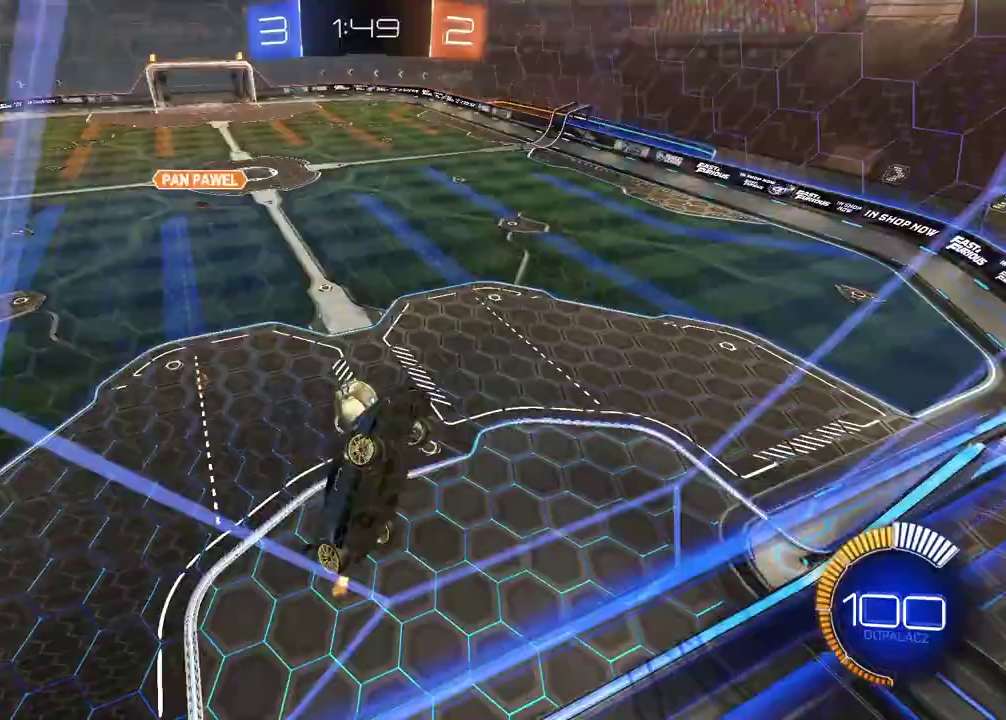
{"buttons": ["L2"], "left_stick": "left", "right_stick": "center", "events": [[67, "left_stick", "center"], [100, "L2", "up"], [133, "L1", "down"], [183, "left_stick", "down-left"], [300, "CIRCLE", "up"], [317, "L1", "up"], [350, "left_stick", "down-right"], [417, "L2", "down"], [417, "left_stick", "center"], [450, "R2", "up"], [483, "left_stick", "left"]]}
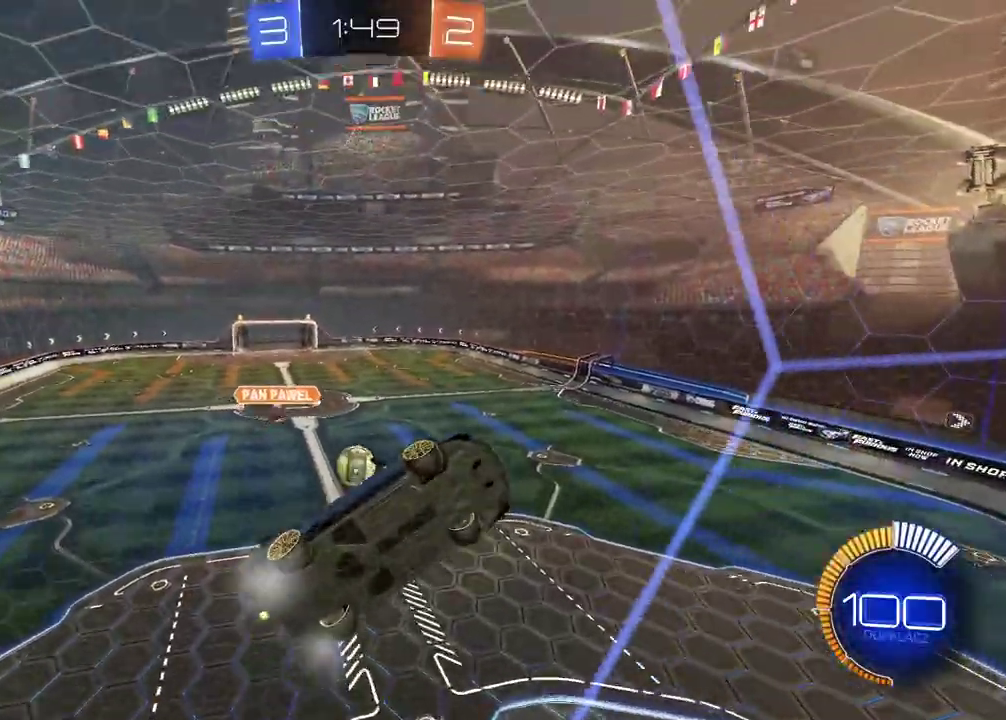
{"buttons": ["R2"], "left_stick": "left", "right_stick": "center", "events": [[17, "R2", "down"], [50, "L2", "up"]]}
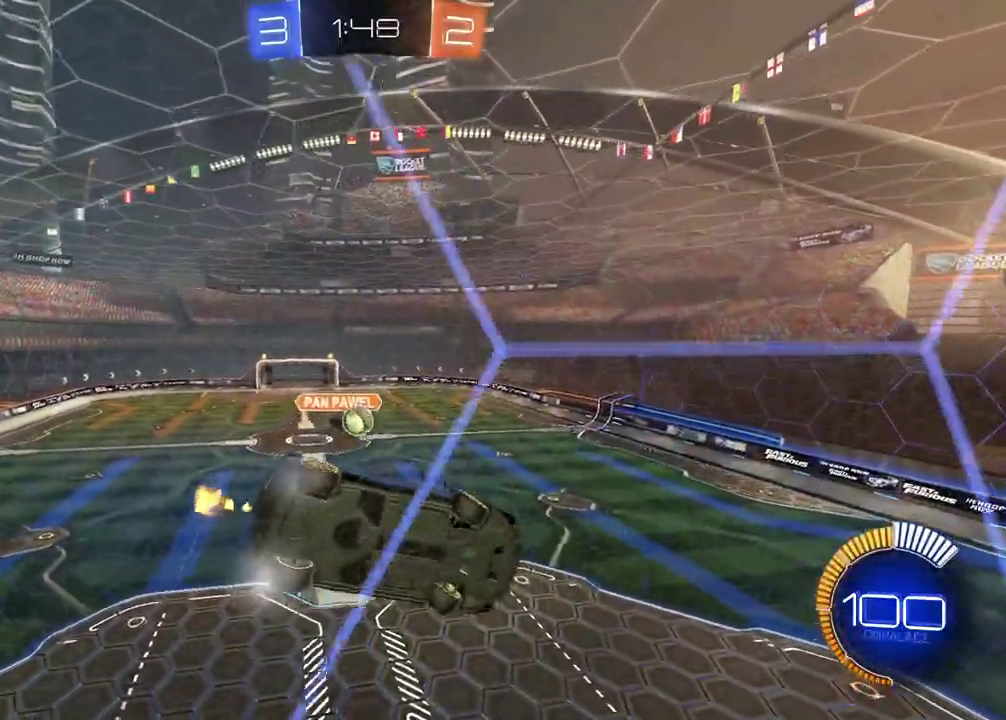
{"buttons": ["R2"], "left_stick": "center", "right_stick": "center", "events": [[117, "R2", "up"], [133, "L2", "down"], [150, "left_stick", "right"], [283, "R2", "down"], [283, "left_stick", "center"], [317, "L2", "up"]]}